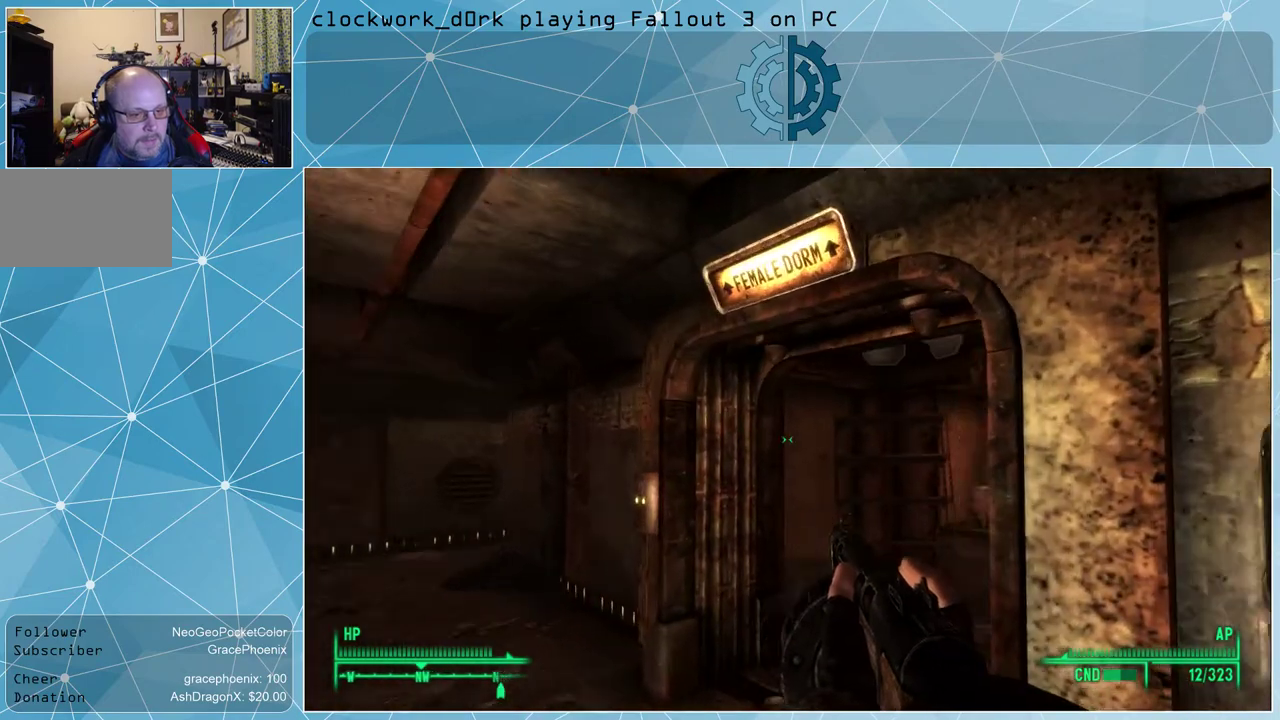
Gameplay with keyboard and mouse; each line is a JSON object with the keys and mouse buttons held at the frame after it. "events" lists presses ("down") and releases ("up") of "1", "2", "3", "4", "5", "a", "alt", "c", "ctrl", "d", "e", "f", "q", "r", "s", "shift", "space", "tab", "v", "w", "x", "z", "mouse_left", "mouse_wheel" and "mouse_right" between this image and that frame as [ms after this image, input, new state], when the widget could be followed in between. "mouse_left", "mouse_wheel", "mouse_right" = the "left", "wheel", "right" buttons of the "mouse" list. No other keys are recorded. "wheel" means that the mouse wheel is clicked or scrolled. Not read: mouse_move other_keys.
{"keys": [], "mouse": [], "events": [[134, "w", "up"], [167, "a", "up"]]}
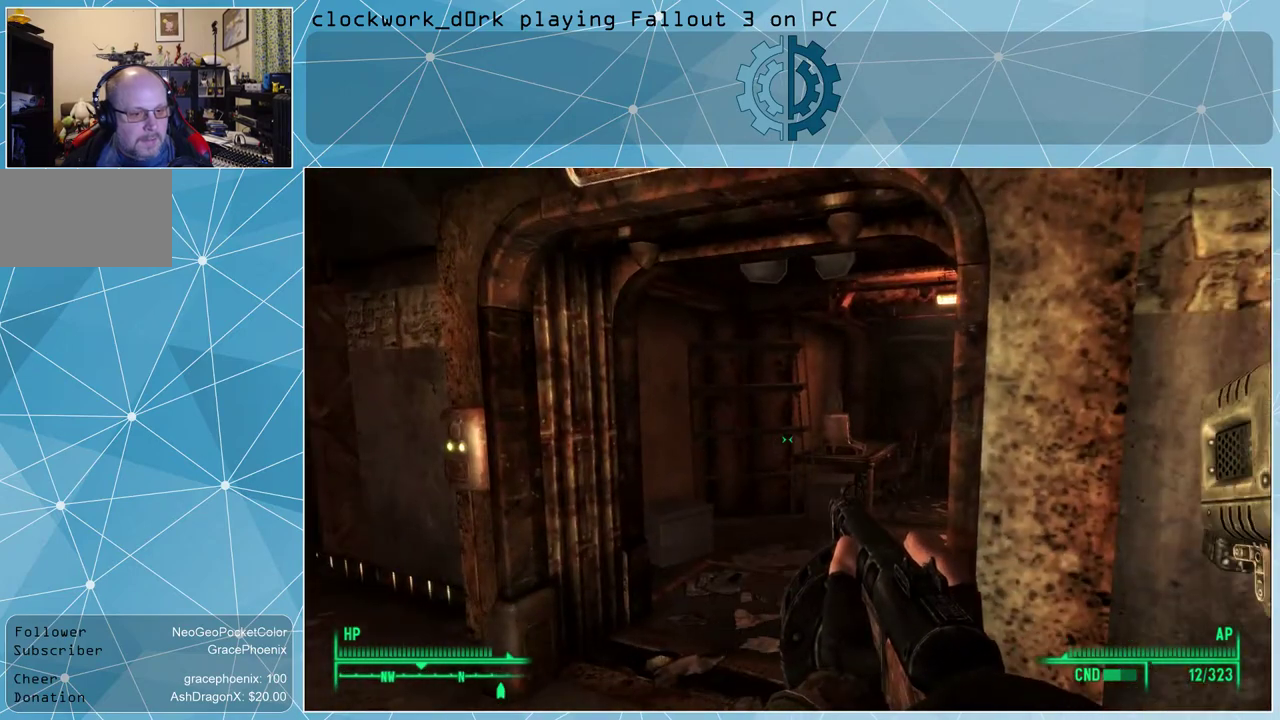
{"keys": [], "mouse": [], "events": []}
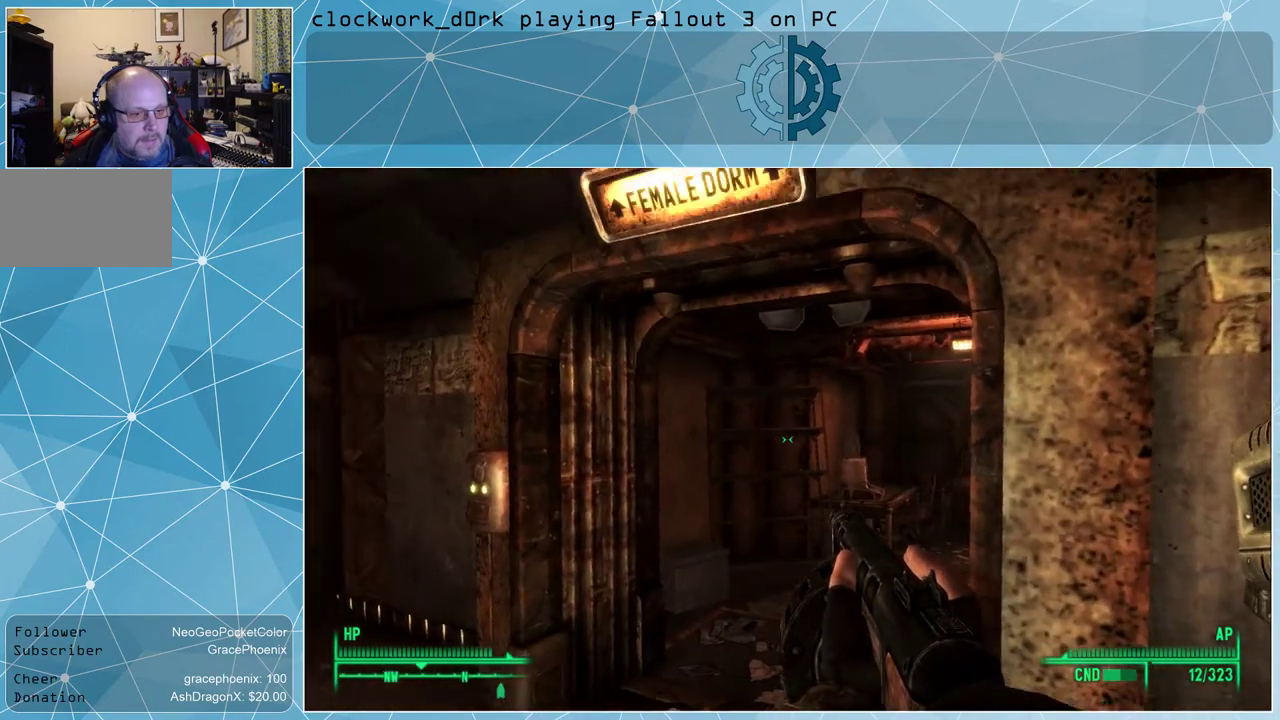
{"keys": [], "mouse": [], "events": []}
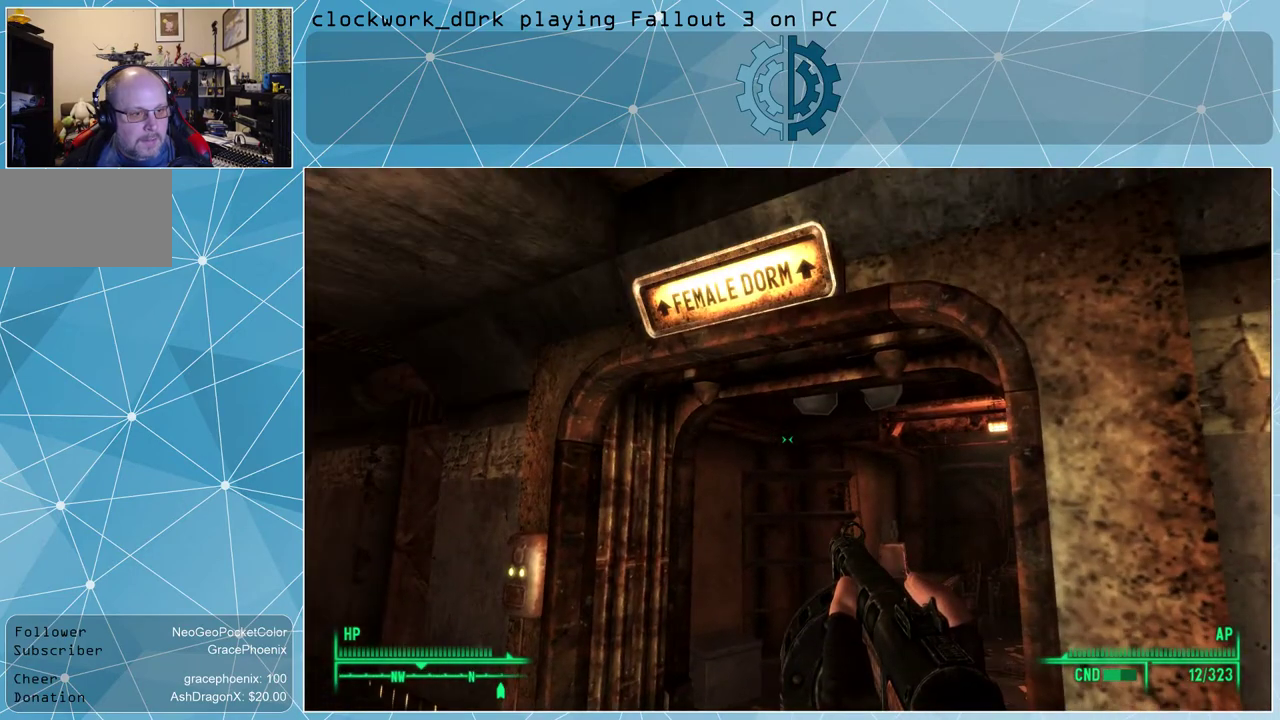
{"keys": ["a"], "mouse": [], "events": [[467, "a", "down"]]}
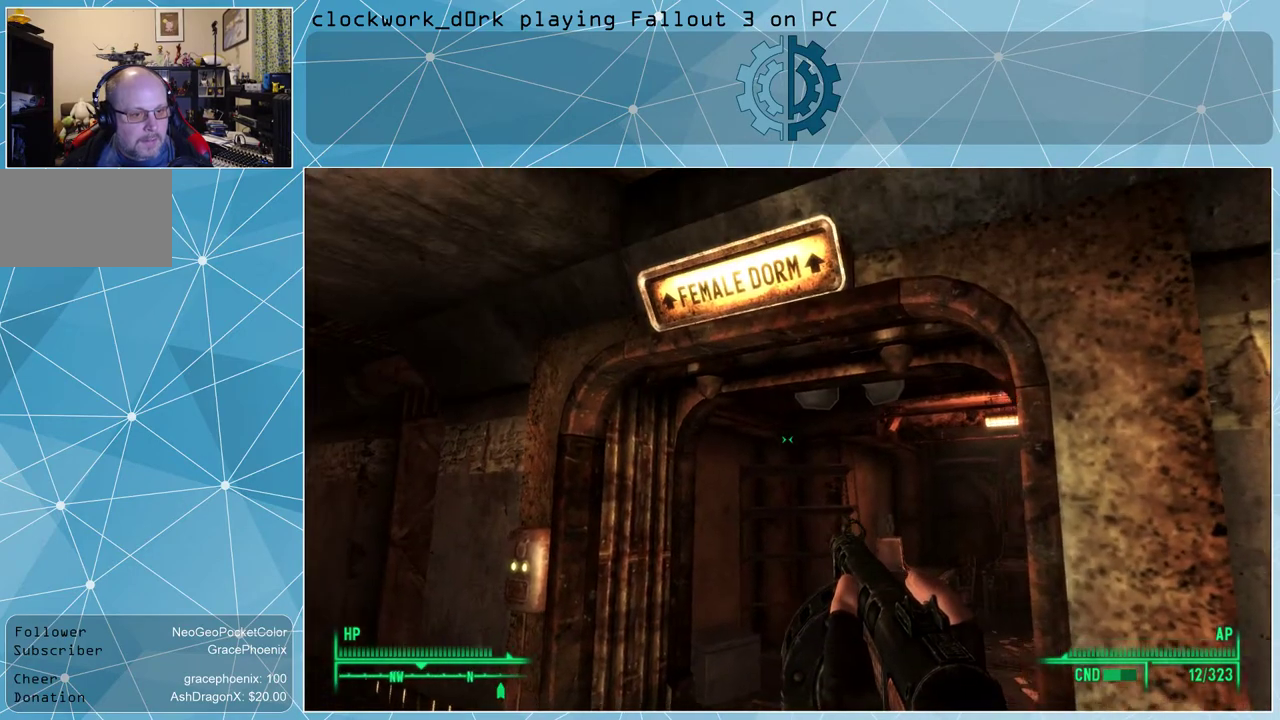
{"keys": [], "mouse": [], "events": [[434, "a", "up"]]}
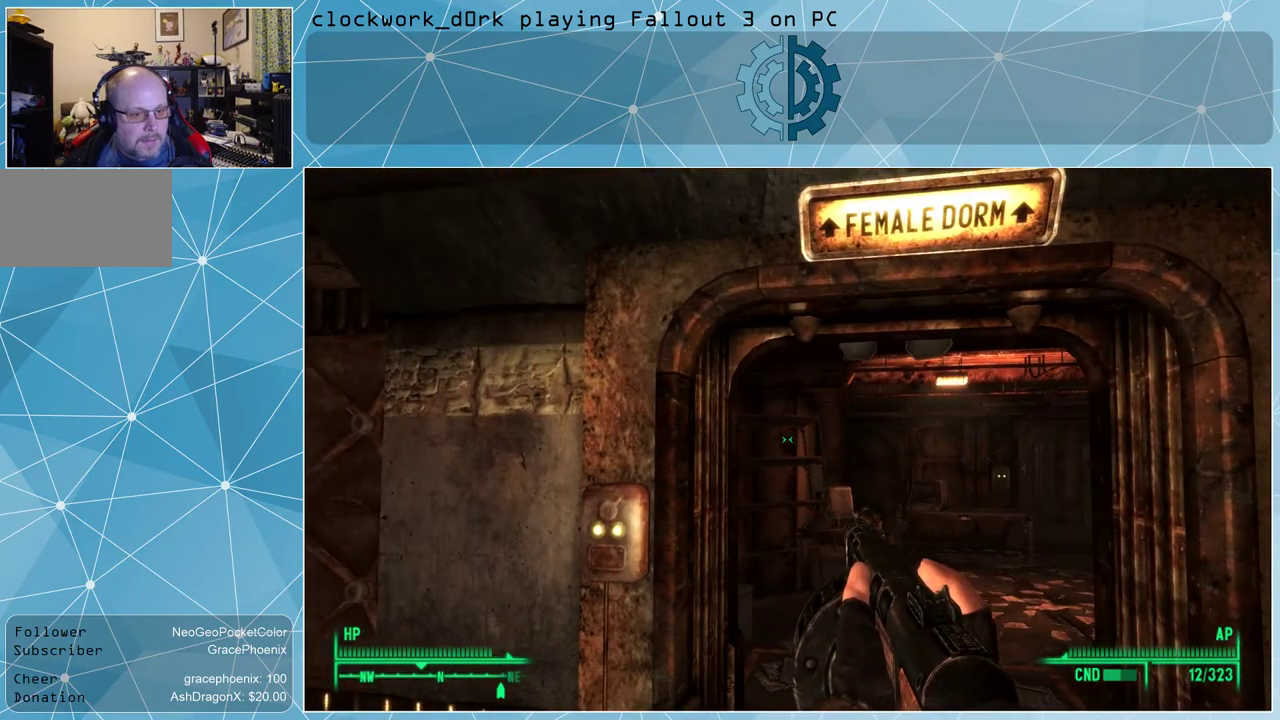
{"keys": [], "mouse": [], "events": []}
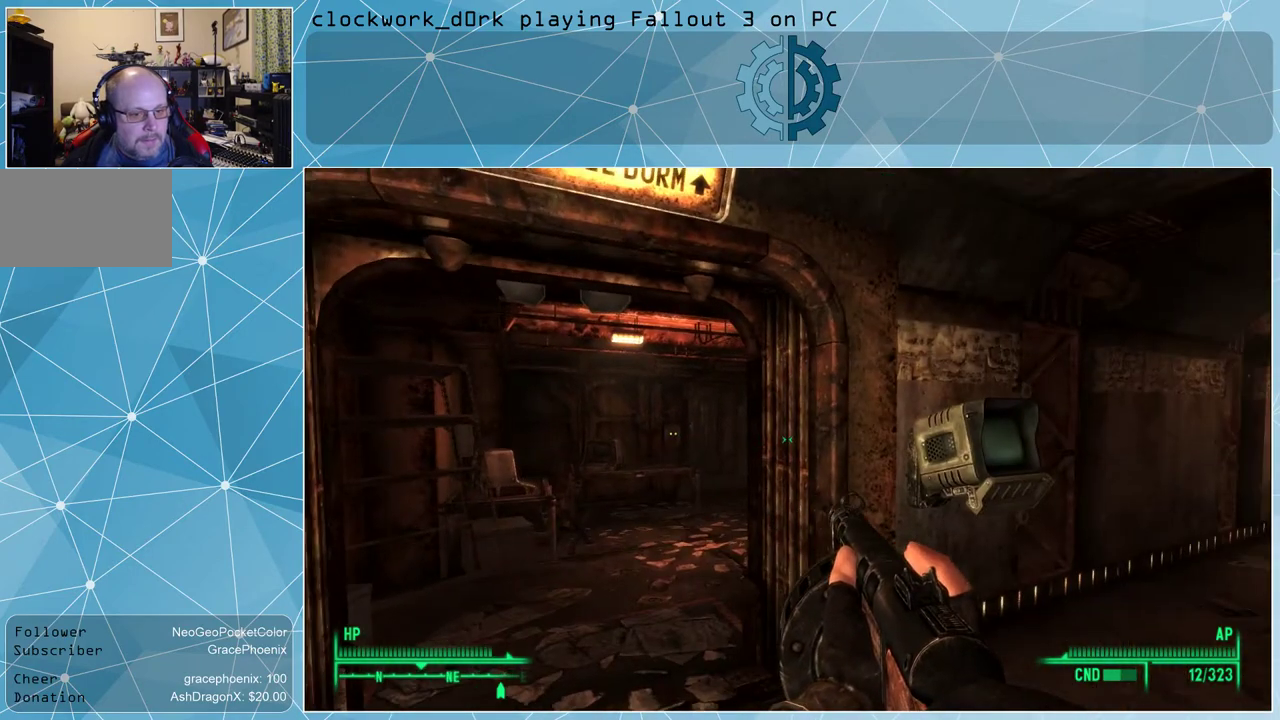
{"keys": [], "mouse": [], "events": []}
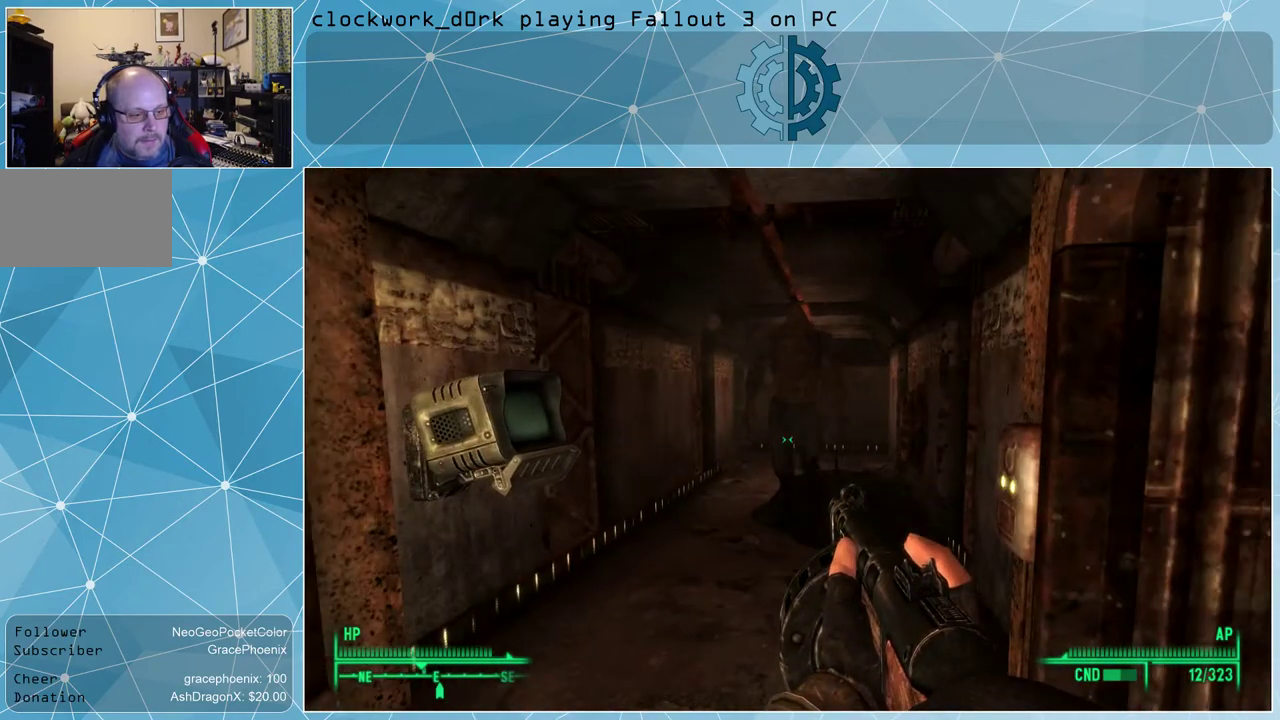
{"keys": [], "mouse": [], "events": []}
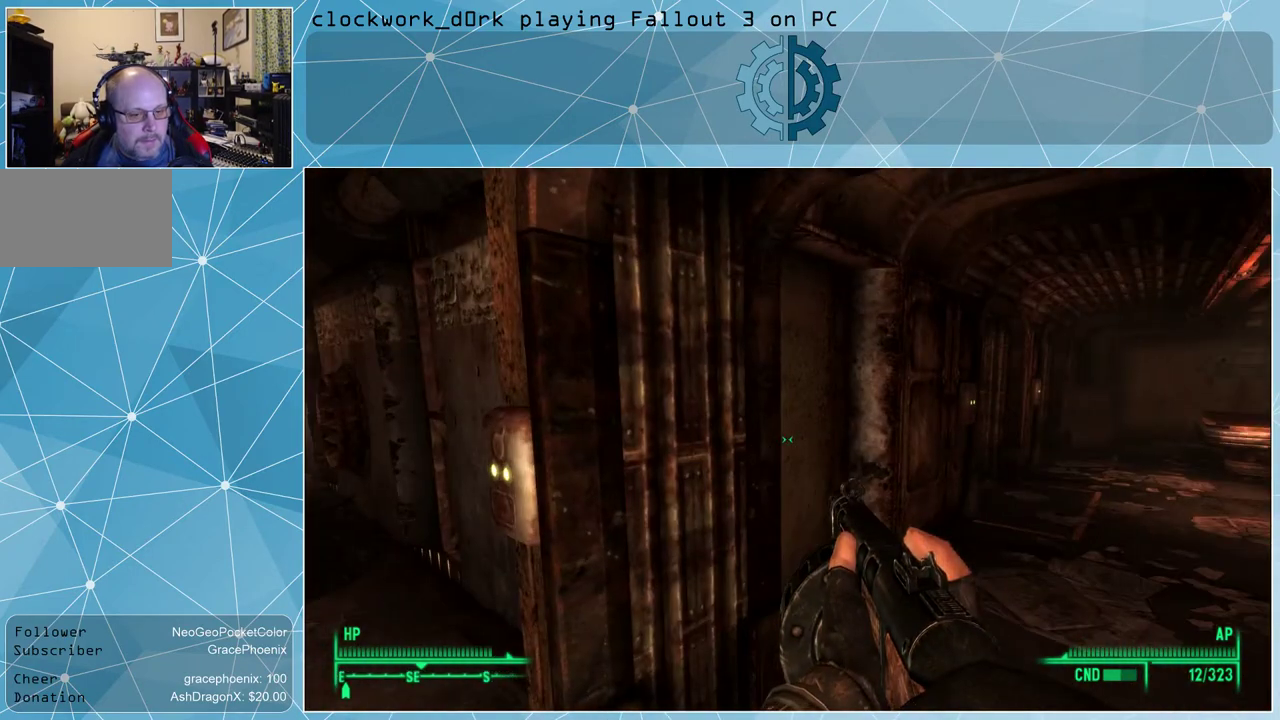
{"keys": ["w"], "mouse": [], "events": [[67, "w", "down"]]}
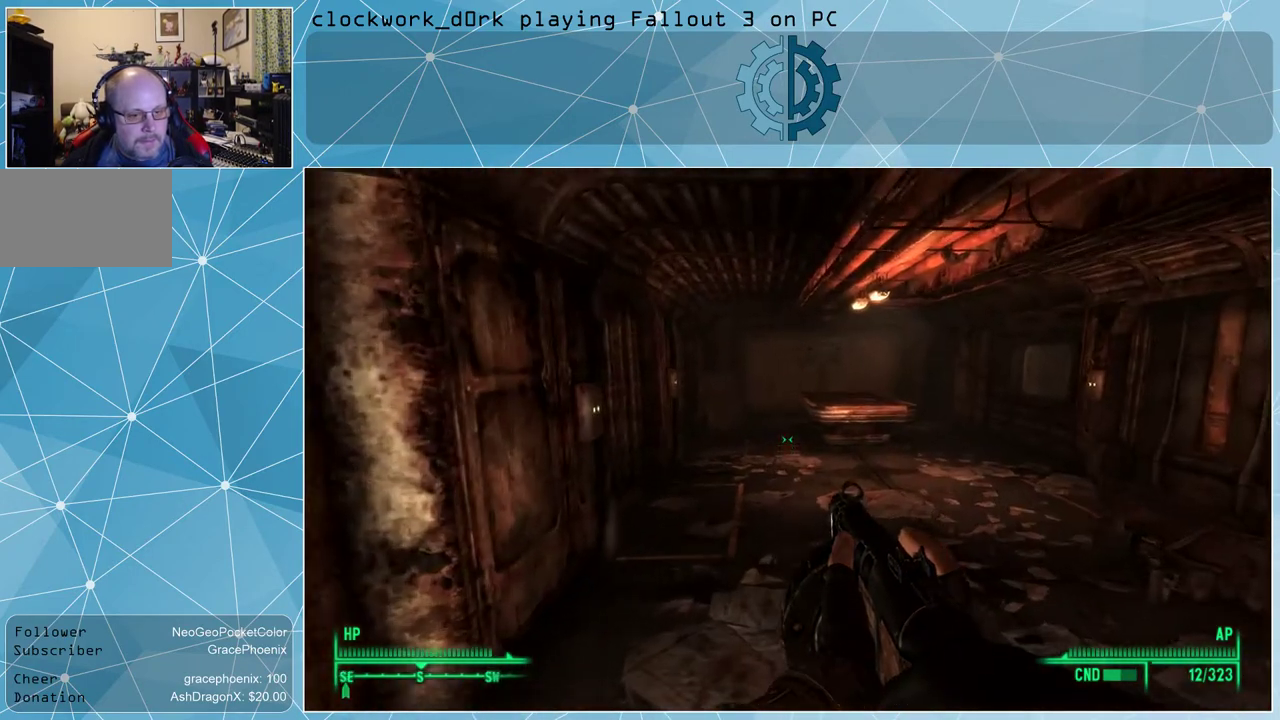
{"keys": ["w"], "mouse": [], "events": []}
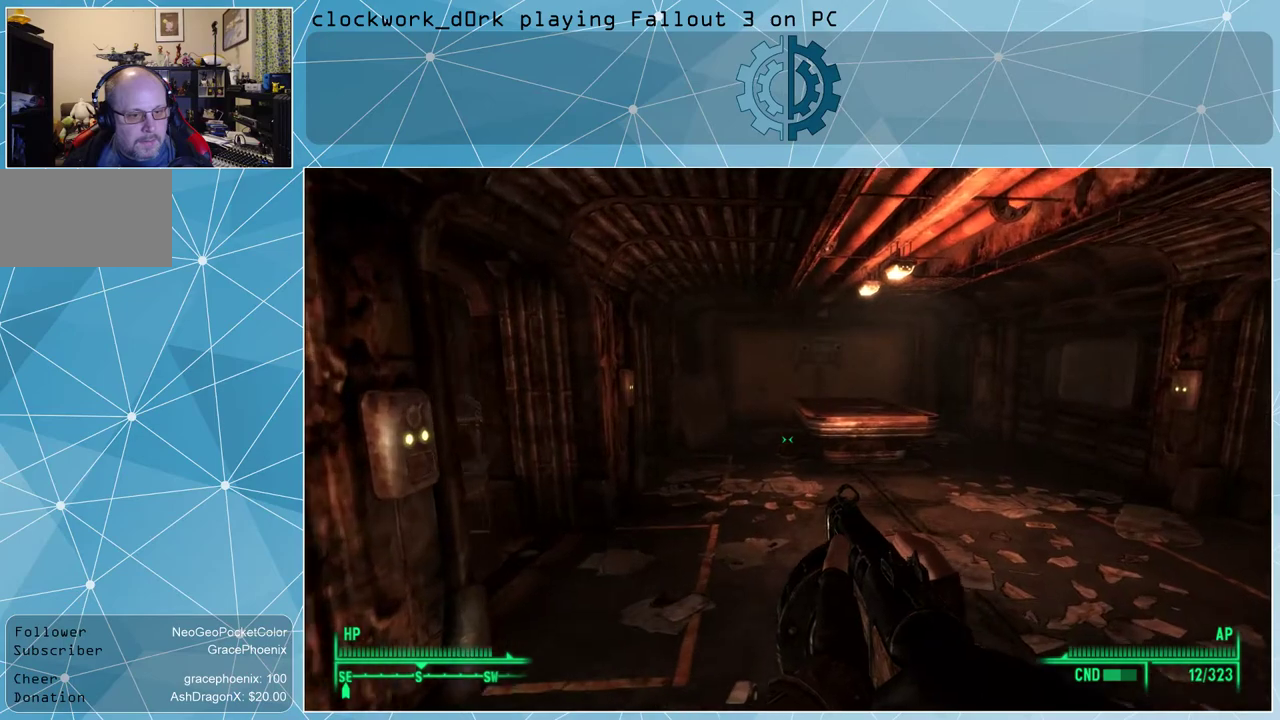
{"keys": ["w"], "mouse": [], "events": []}
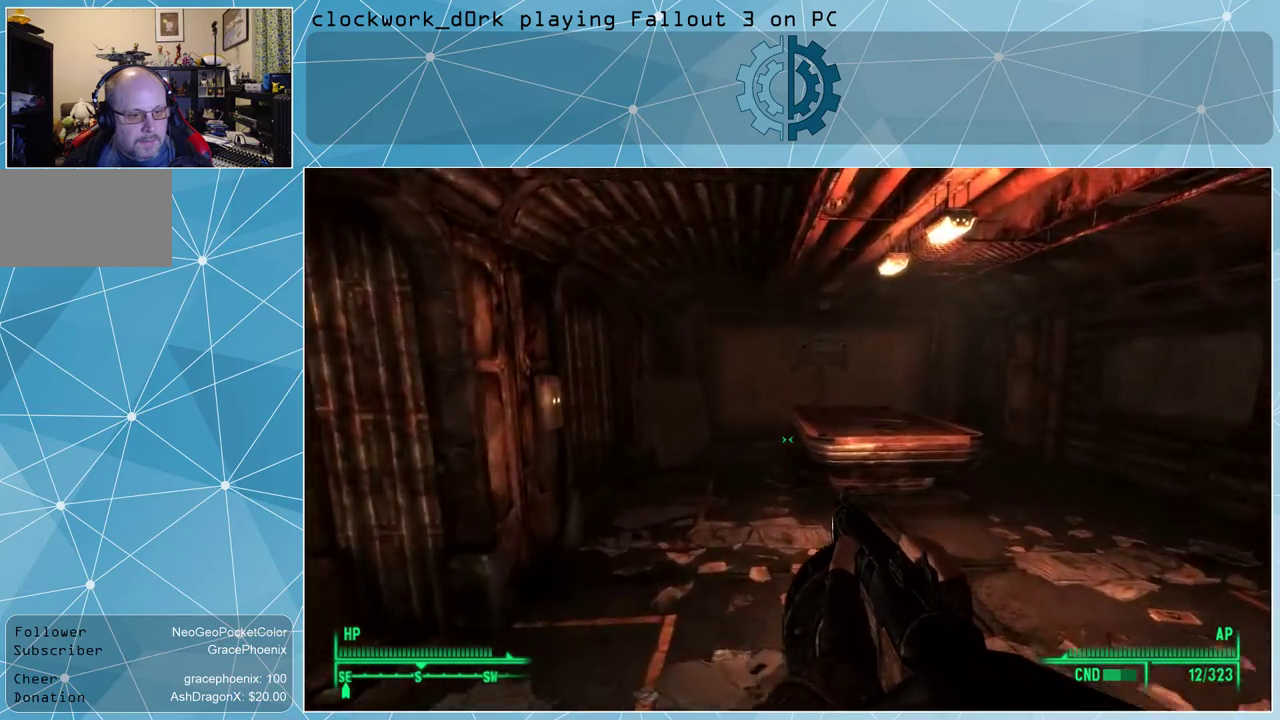
{"keys": ["w"], "mouse": [], "events": []}
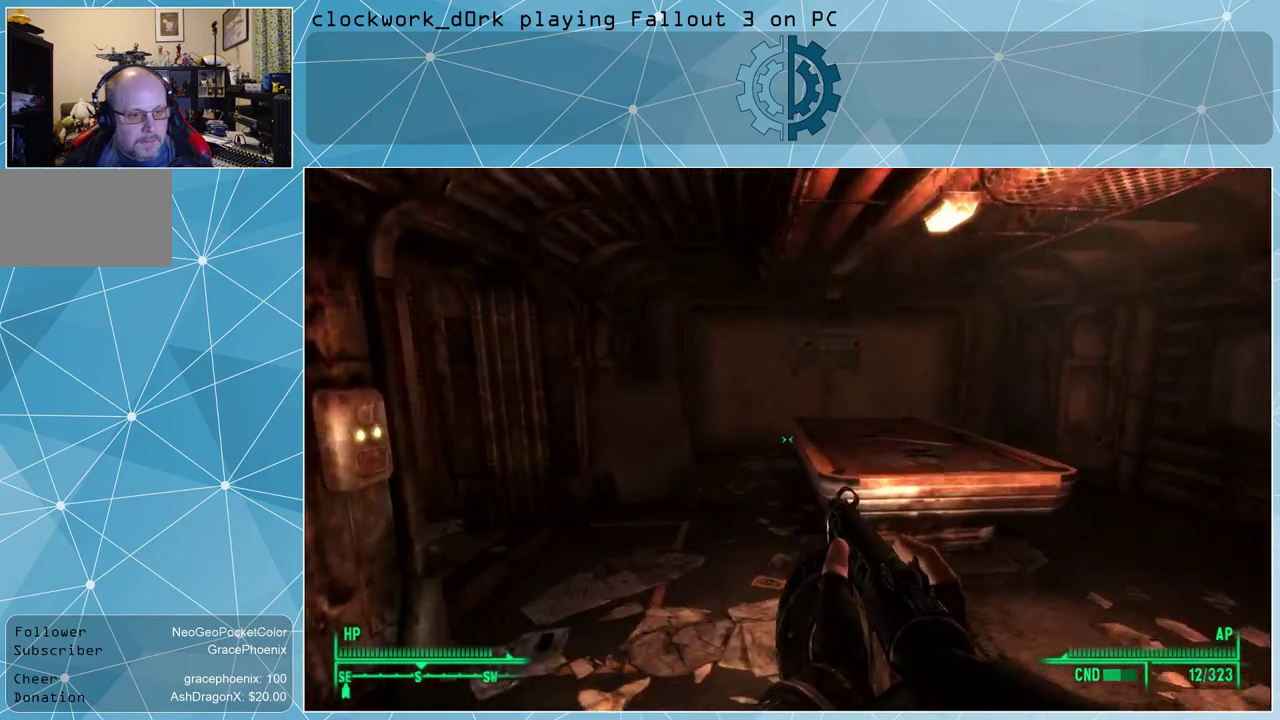
{"keys": ["w"], "mouse": [], "events": []}
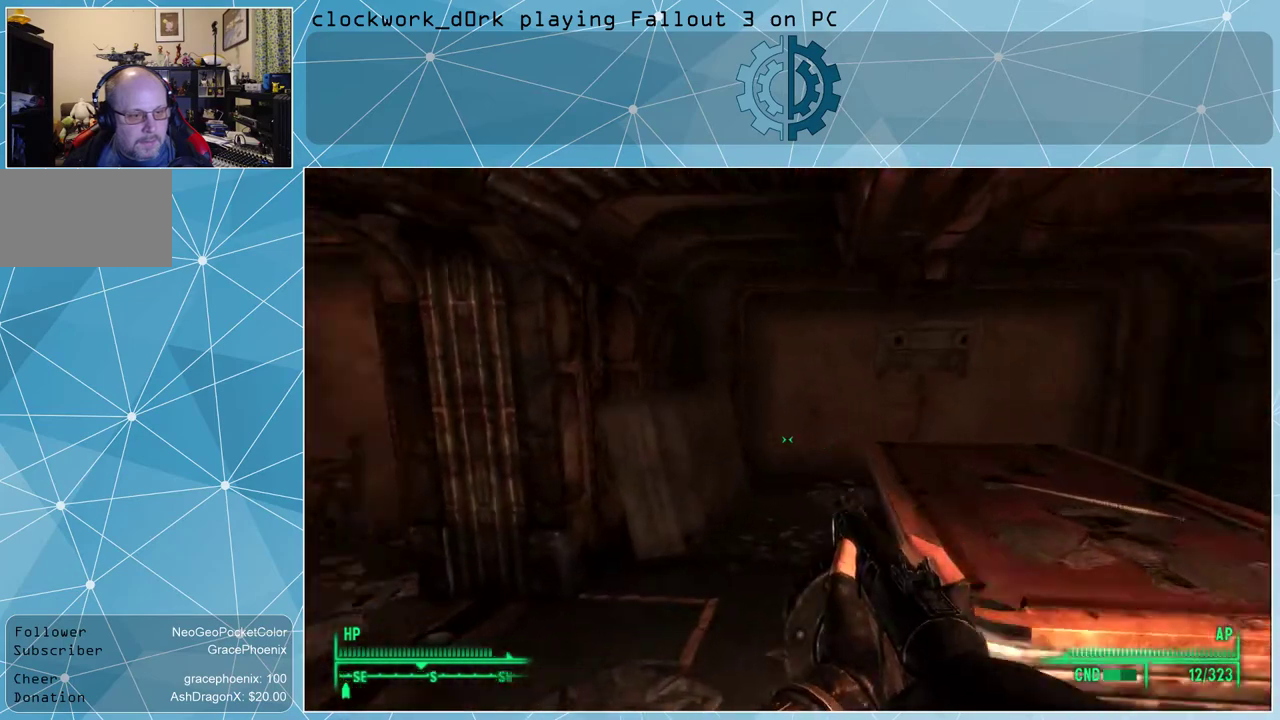
{"keys": ["w"], "mouse": [], "events": []}
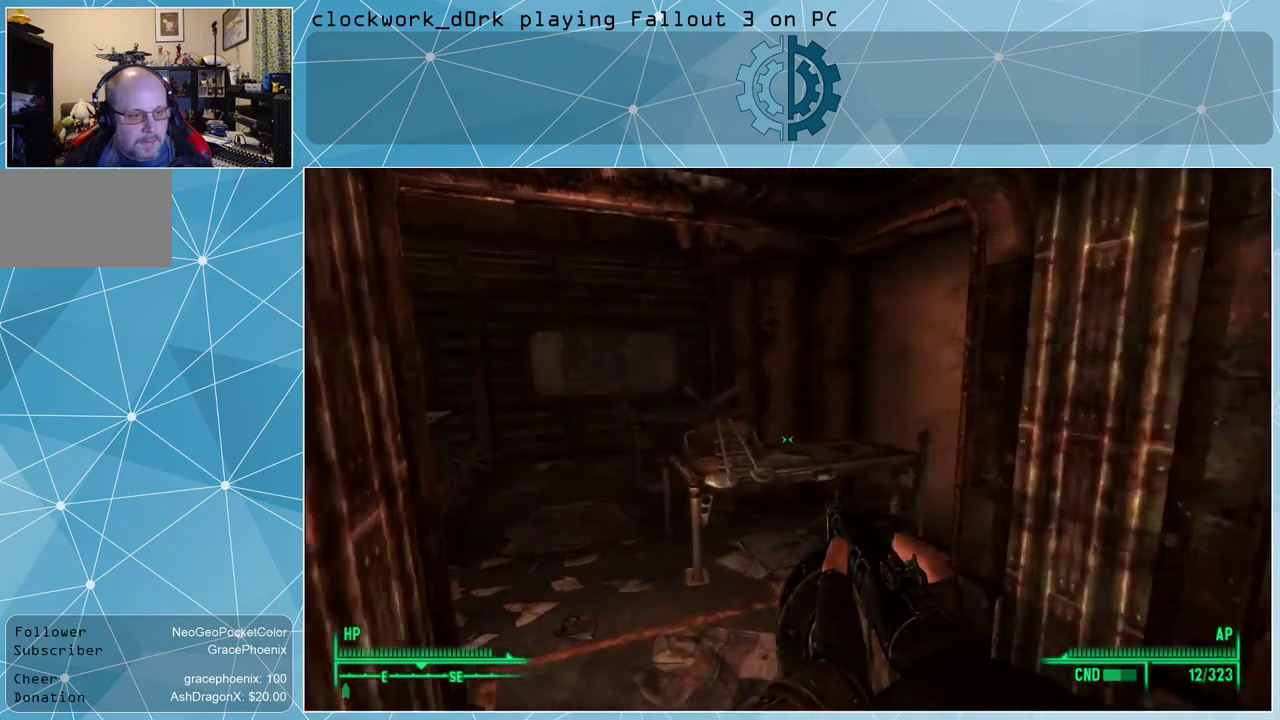
{"keys": ["a", "w"], "mouse": [], "events": [[234, "a", "down"]]}
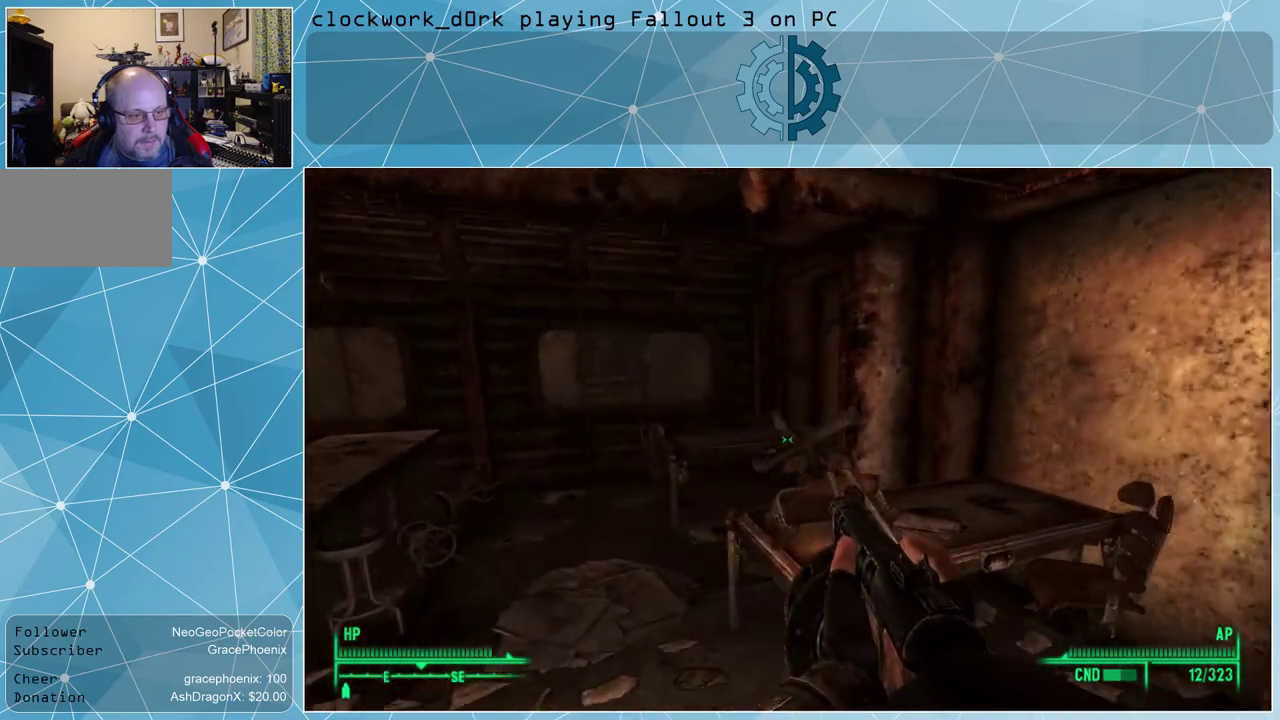
{"keys": ["a", "w"], "mouse": [], "events": []}
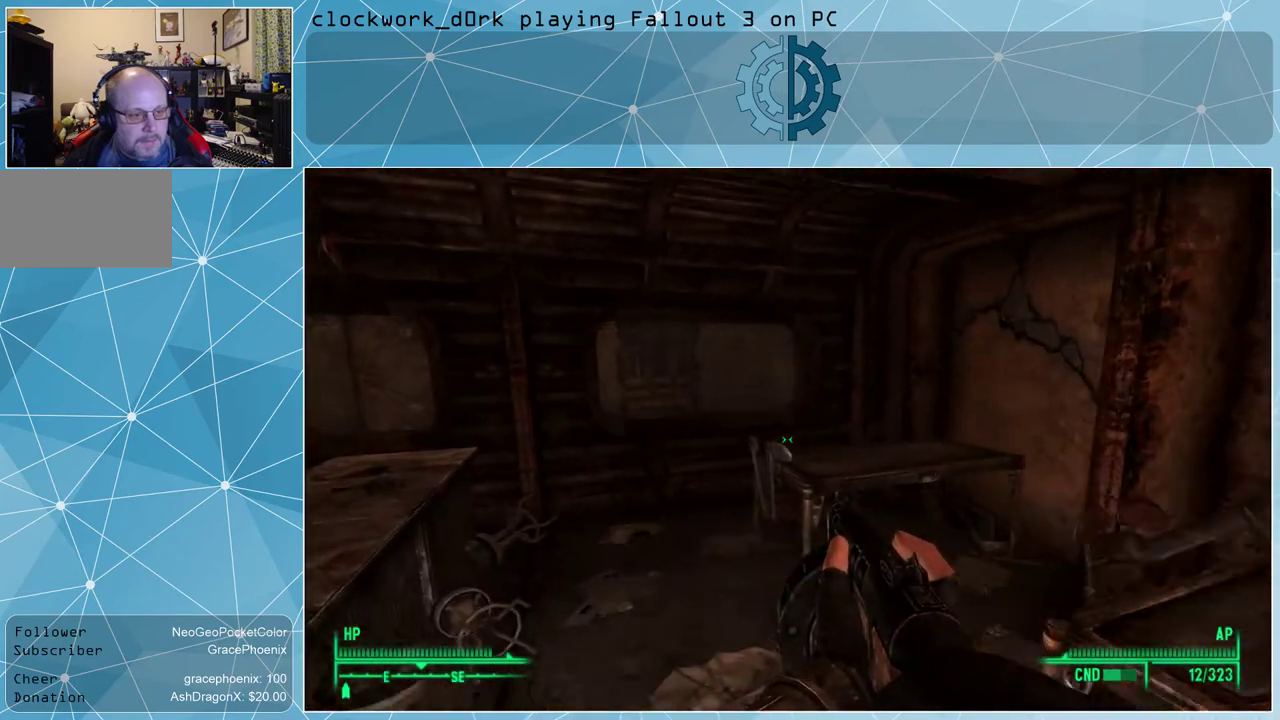
{"keys": ["a", "w"], "mouse": [], "events": []}
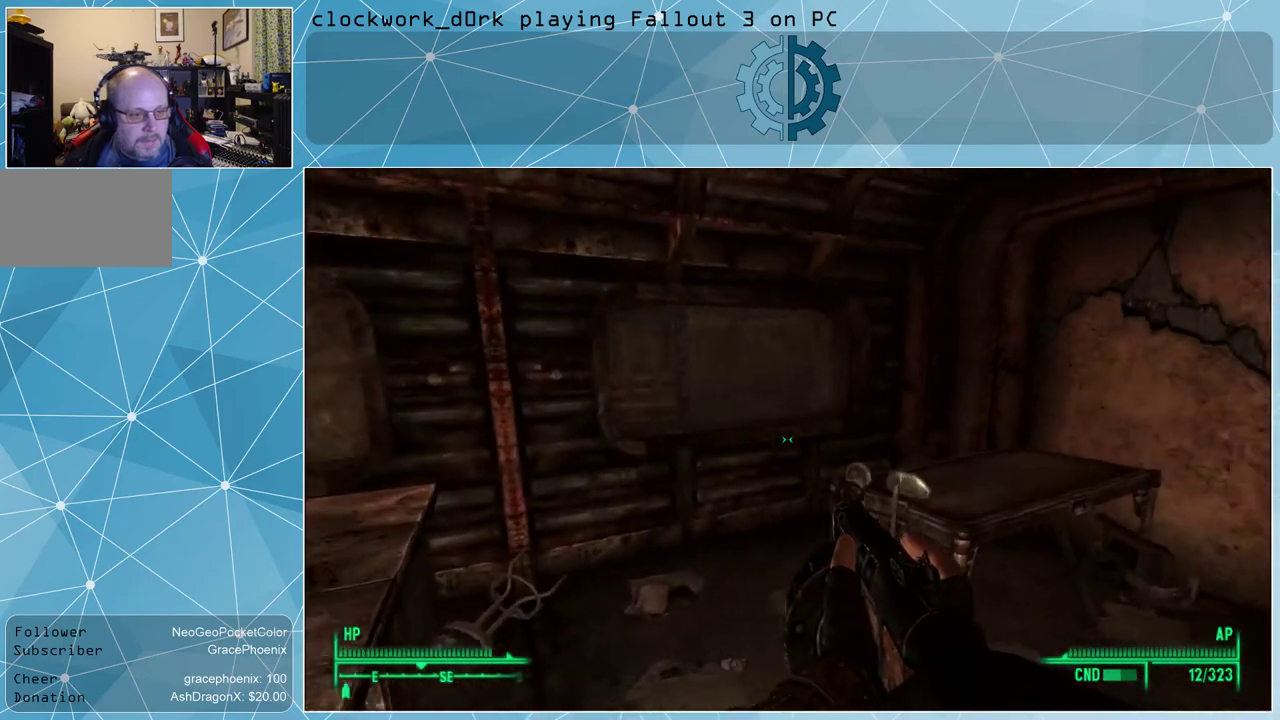
{"keys": [], "mouse": [], "events": [[400, "a", "up"], [434, "w", "up"]]}
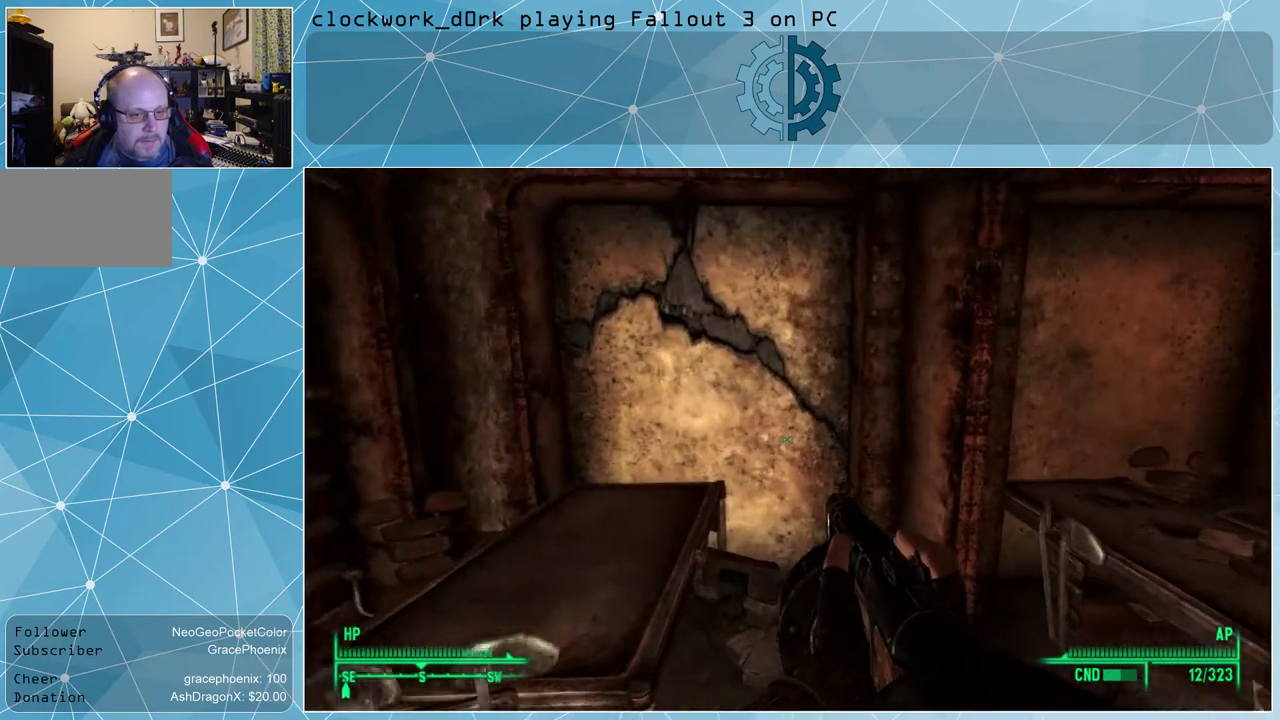
{"keys": ["d"], "mouse": [], "events": [[467, "d", "down"]]}
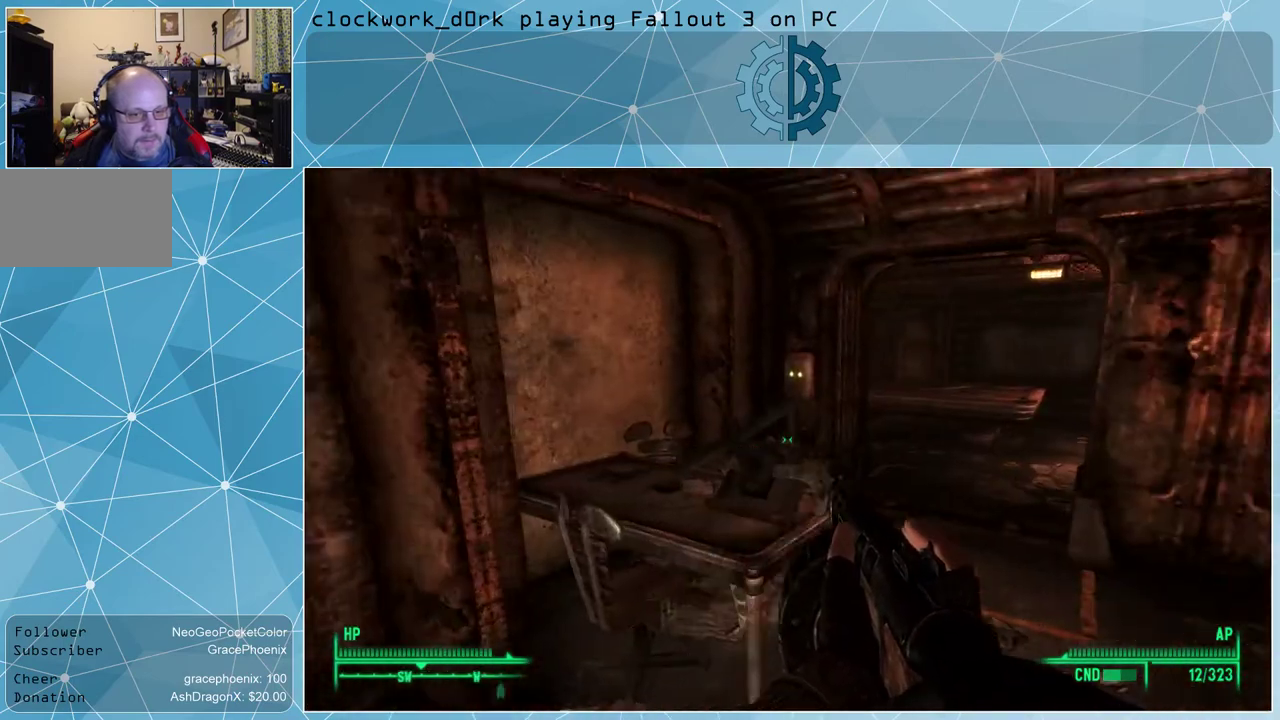
{"keys": ["w"], "mouse": [], "events": [[100, "w", "down"], [467, "d", "up"]]}
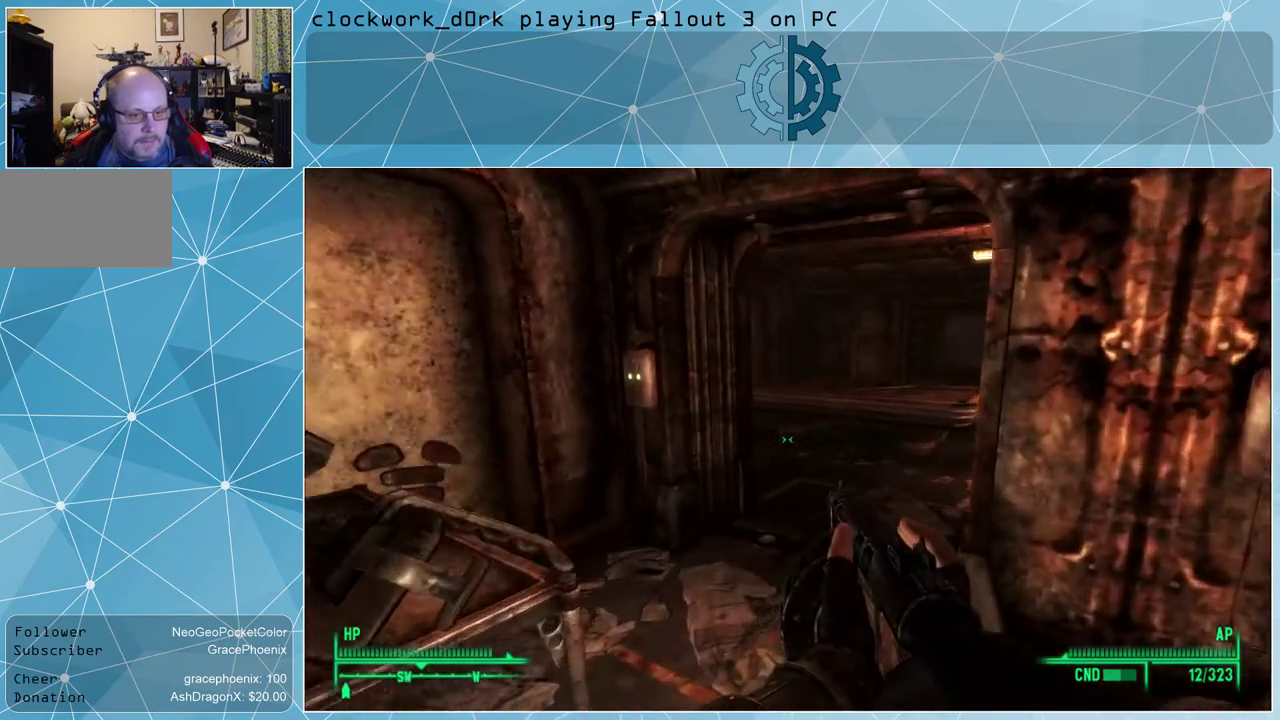
{"keys": [], "mouse": [], "events": [[467, "w", "up"]]}
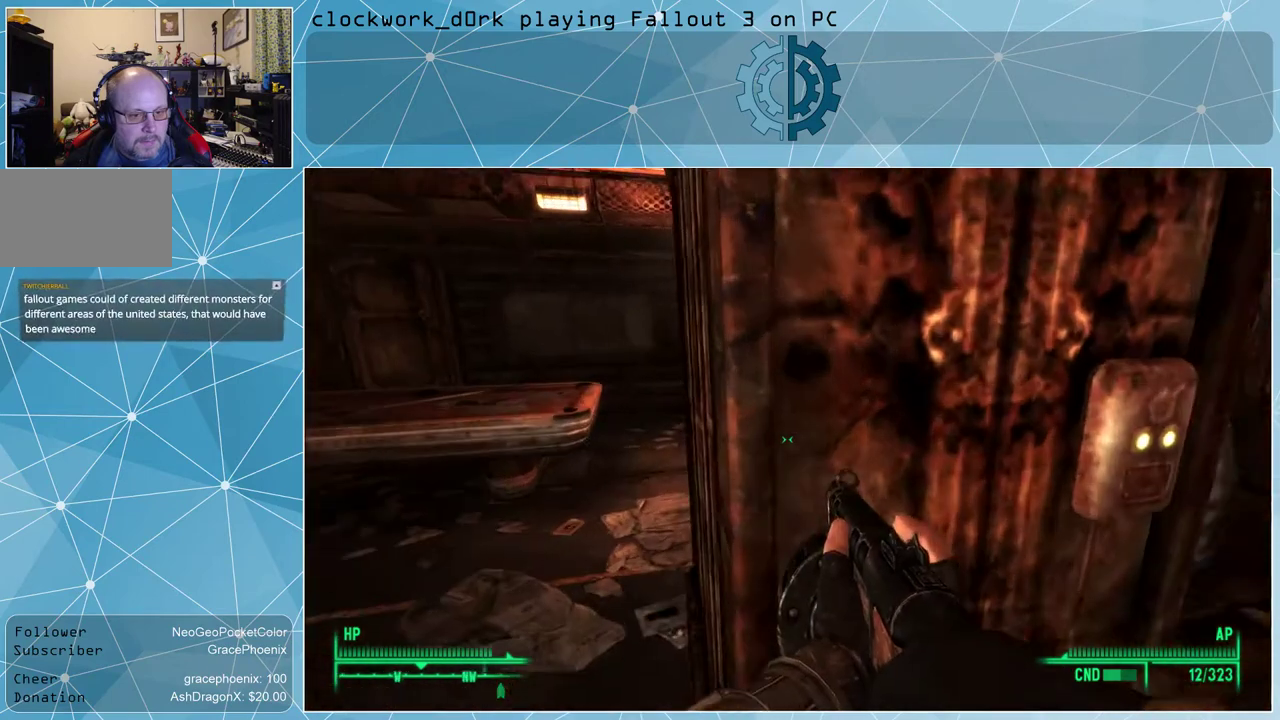
{"keys": [], "mouse": [], "events": []}
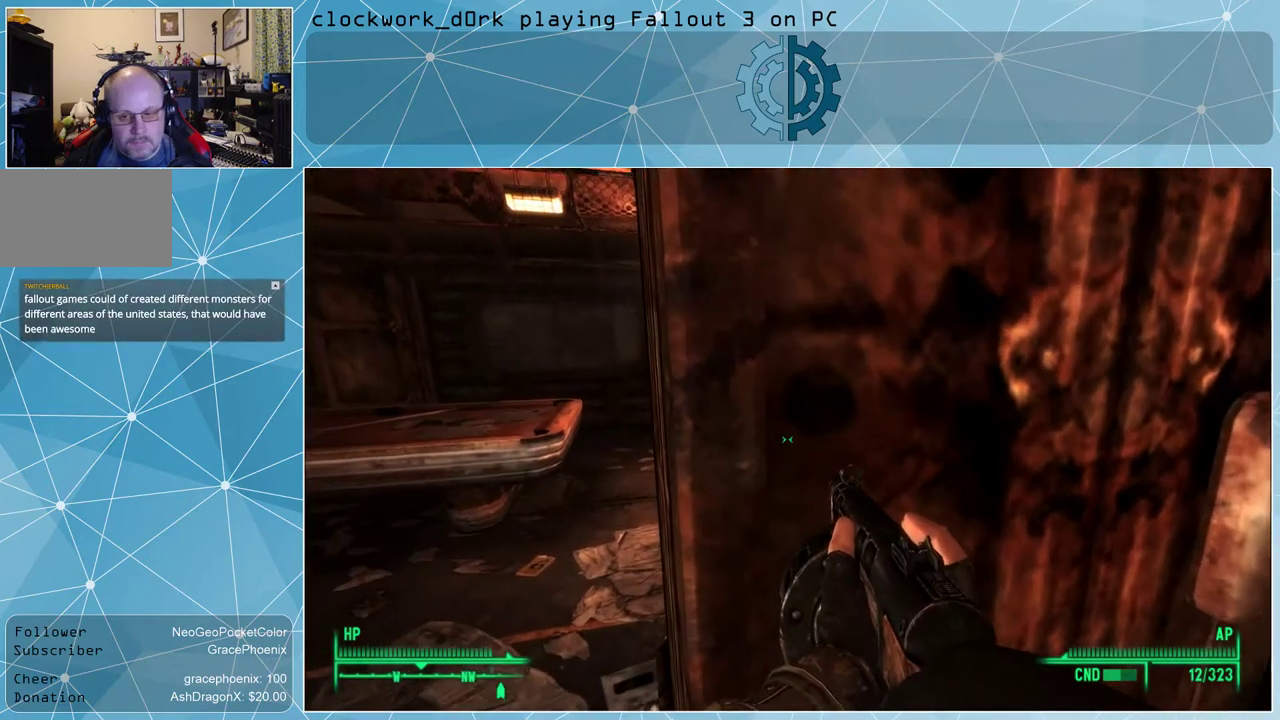
{"keys": [], "mouse": [], "events": [[100, "s", "down"], [334, "s", "up"]]}
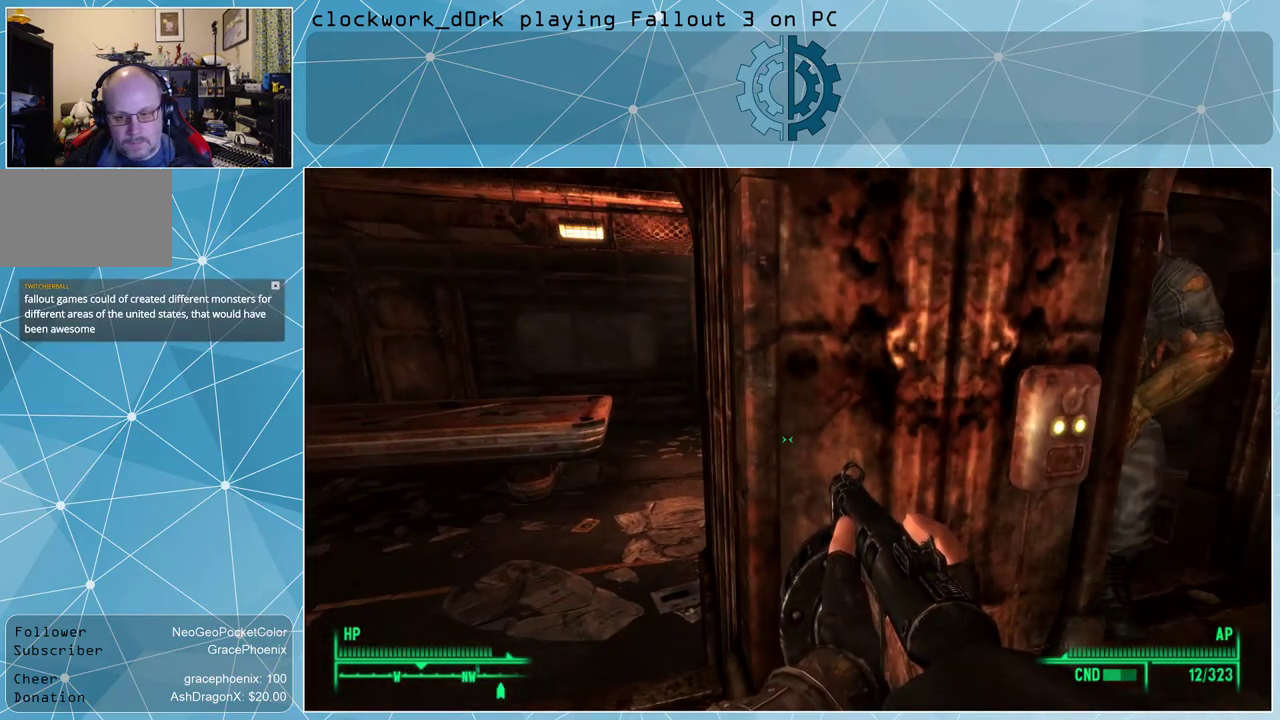
{"keys": [], "mouse": [], "events": []}